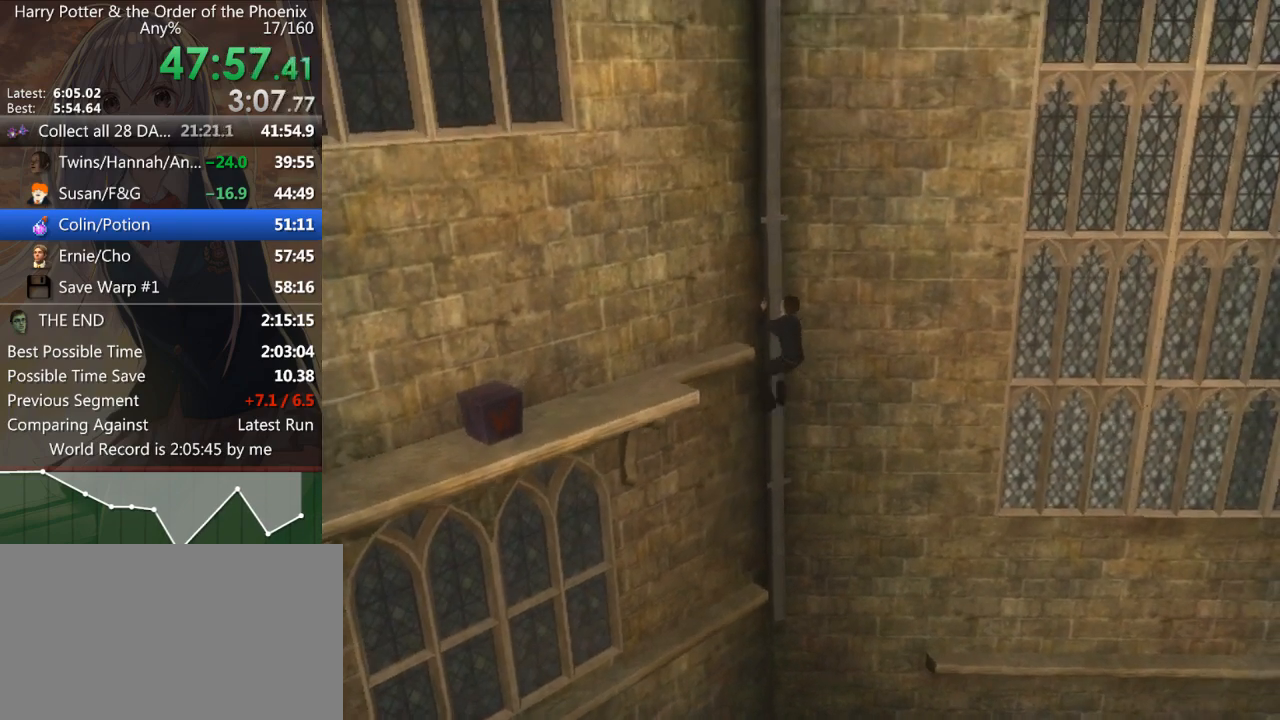
Gameplay with keyboard and mouse; each line is a JSON object with the keys and mouse buttons held at the frame after it. "events" lists presses ("down") and releases ("up") of "a", "c", "ctrl", "d", "down", "escape", "left", "return", "right", "s", "shift_l", "shift_r", "space", "tab", "up", "w", "mouse_left" and "mouse_right" between this image and that frame as [ms after this image, input, new state], when the widget could be followed in between. "mouse_left", "mouse_right" = the "left", "right" buttons of the "mouse" list. No other keys are recorded. Mouse movement is not recorded.
{"keys": ["a"], "mouse": [], "events": [[33, "shift_r", "up"], [133, "shift_r", "down"], [233, "shift_r", "up"], [333, "a", "down"], [333, "shift_r", "down"], [367, "w", "up"], [433, "shift_r", "up"]]}
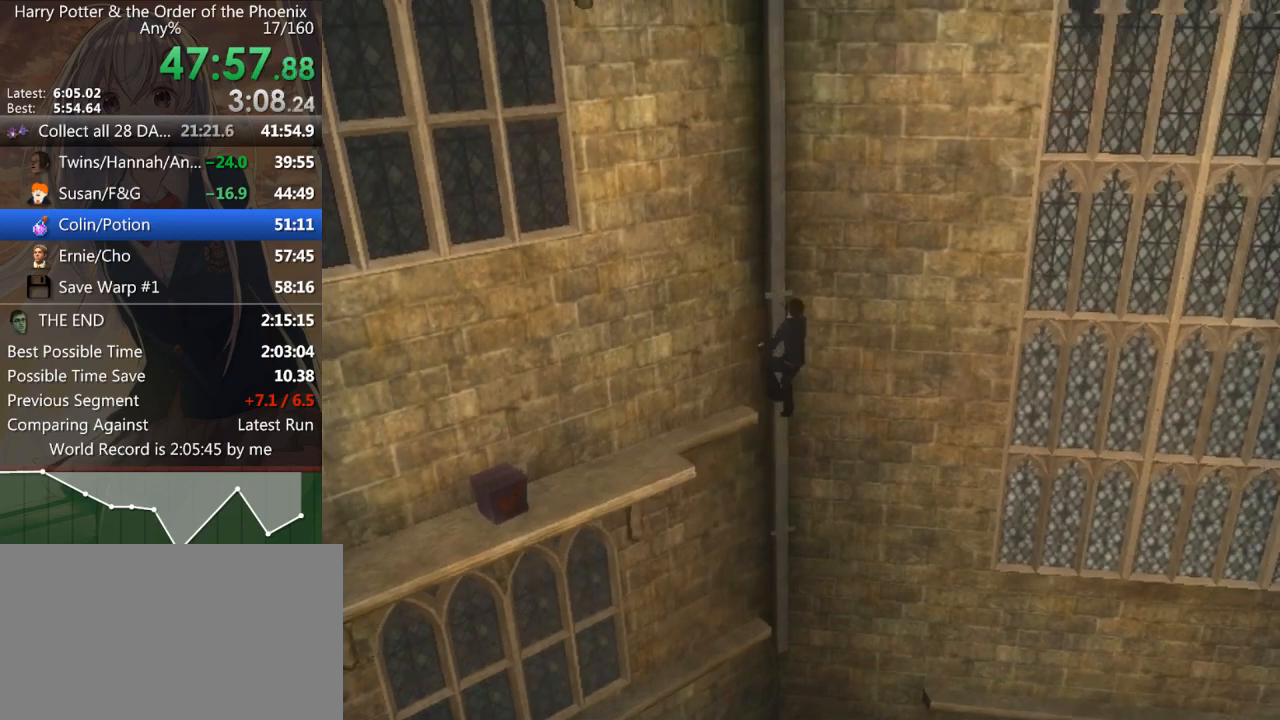
{"keys": ["a"], "mouse": [], "events": [[33, "shift_r", "down"], [100, "shift_r", "up"], [200, "shift_r", "down"], [300, "shift_r", "up"], [400, "shift_r", "down"], [500, "shift_r", "up"]]}
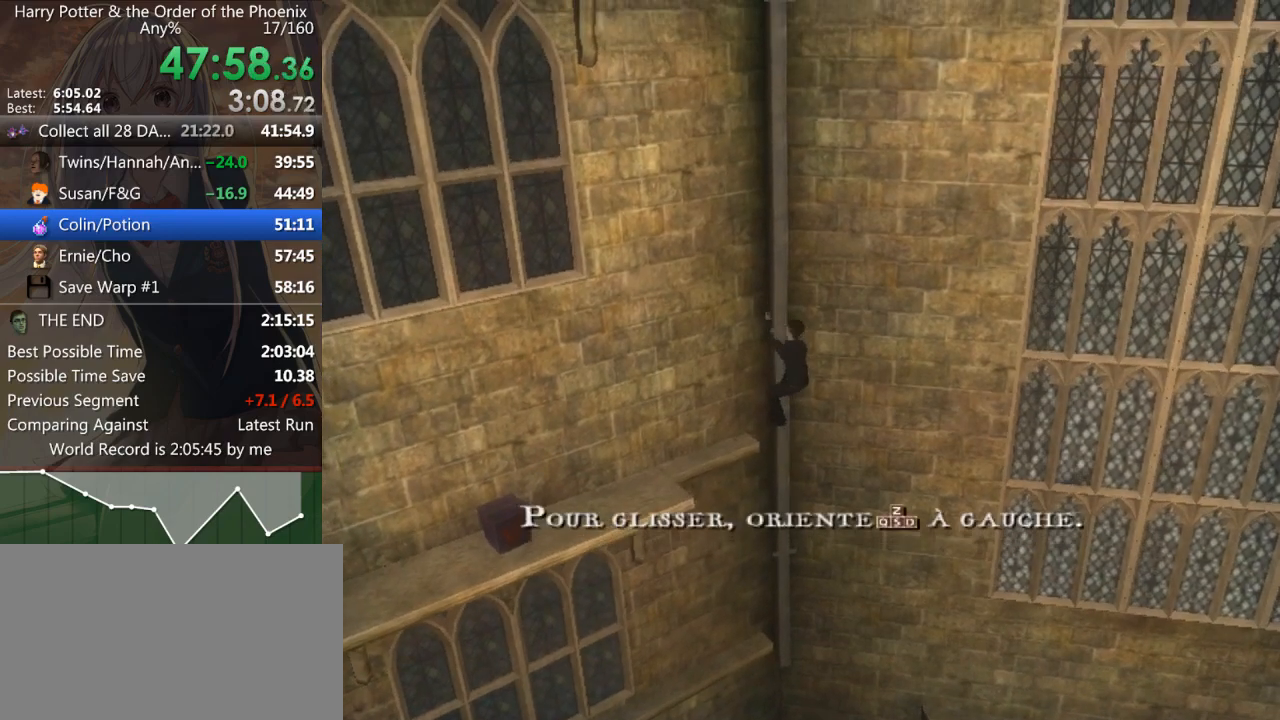
{"keys": ["a"], "mouse": [], "events": [[67, "shift_r", "down"], [167, "shift_r", "up"], [267, "shift_r", "down"], [367, "shift_r", "up"], [467, "shift_r", "down"], [500, "shift_r", "up"]]}
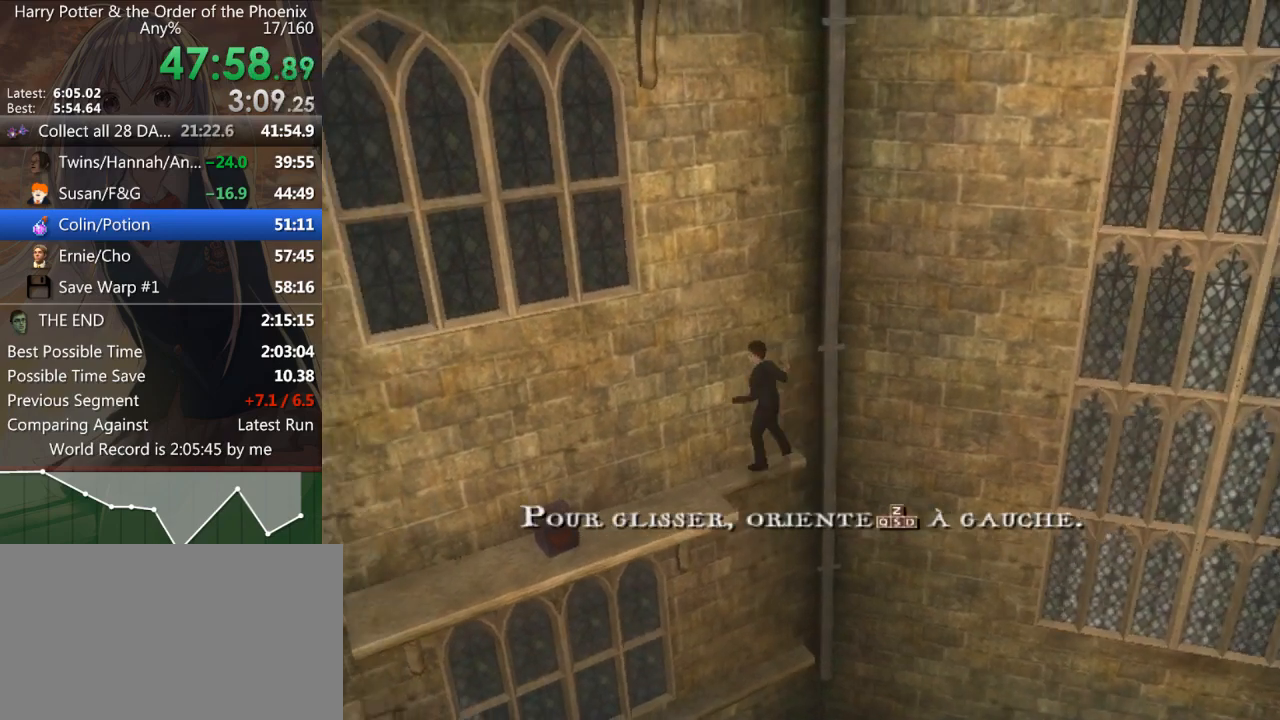
{"keys": ["a", "shift_r"], "mouse": [], "events": [[100, "shift_r", "down"], [200, "shift_r", "up"], [267, "shift_r", "down"], [333, "shift_r", "up"], [433, "shift_r", "down"]]}
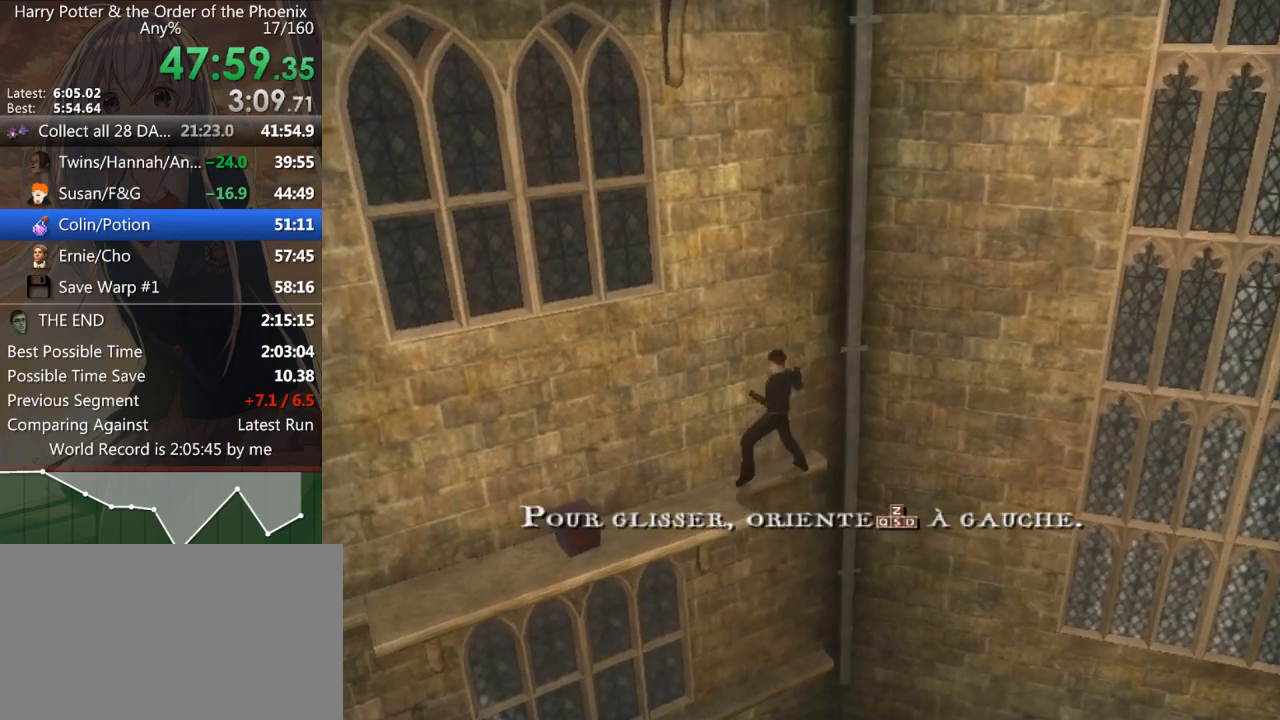
{"keys": ["a"], "mouse": [], "events": [[167, "shift_r", "up"], [267, "shift_r", "down"], [333, "shift_r", "up"]]}
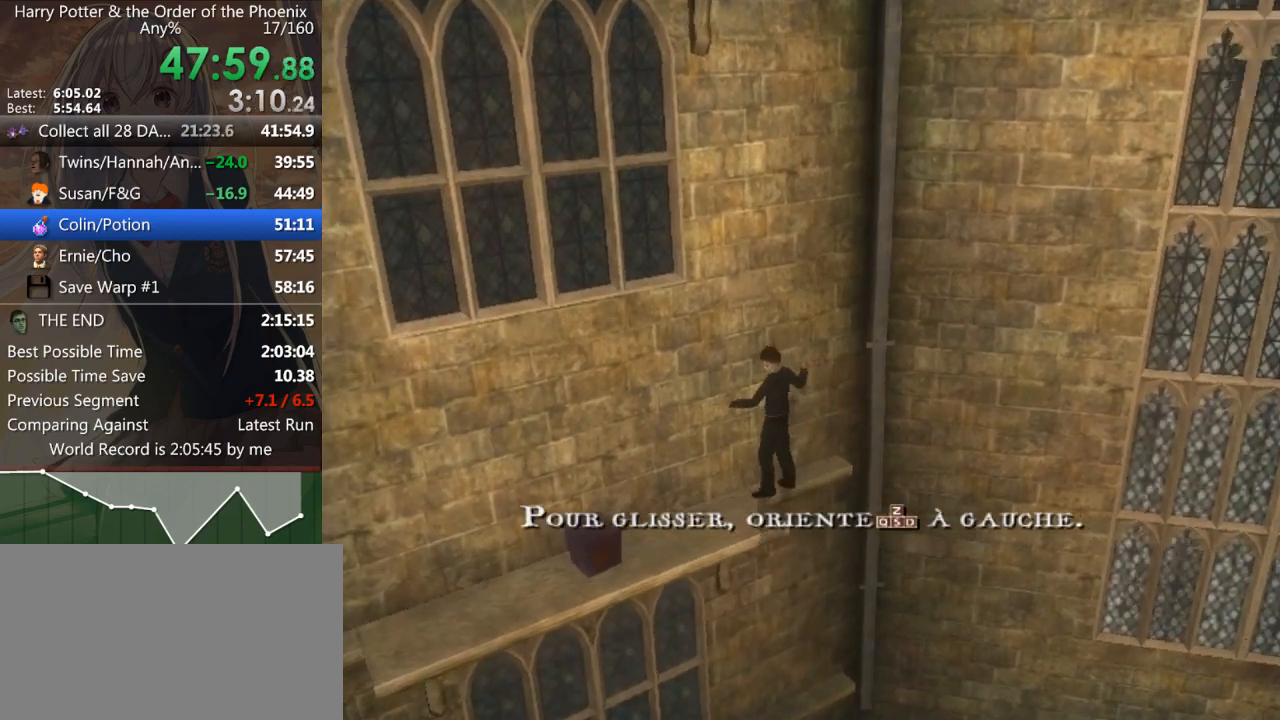
{"keys": ["a", "s"], "mouse": [], "events": [[133, "shift_r", "down"], [167, "shift_r", "up"], [267, "shift_r", "down"], [367, "shift_r", "up"], [400, "shift_r", "down"], [500, "s", "down"], [500, "shift_r", "up"]]}
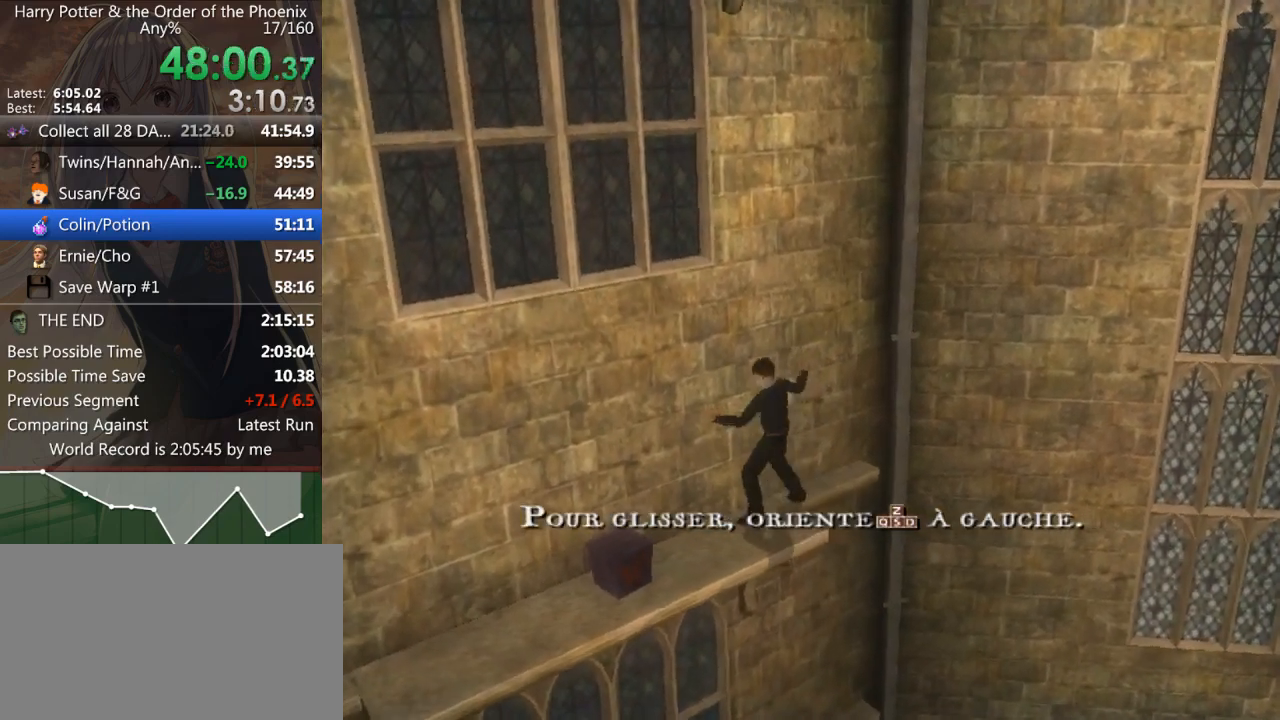
{"keys": ["a", "s", "shift_l"], "mouse": [], "events": [[100, "shift_l", "down"]]}
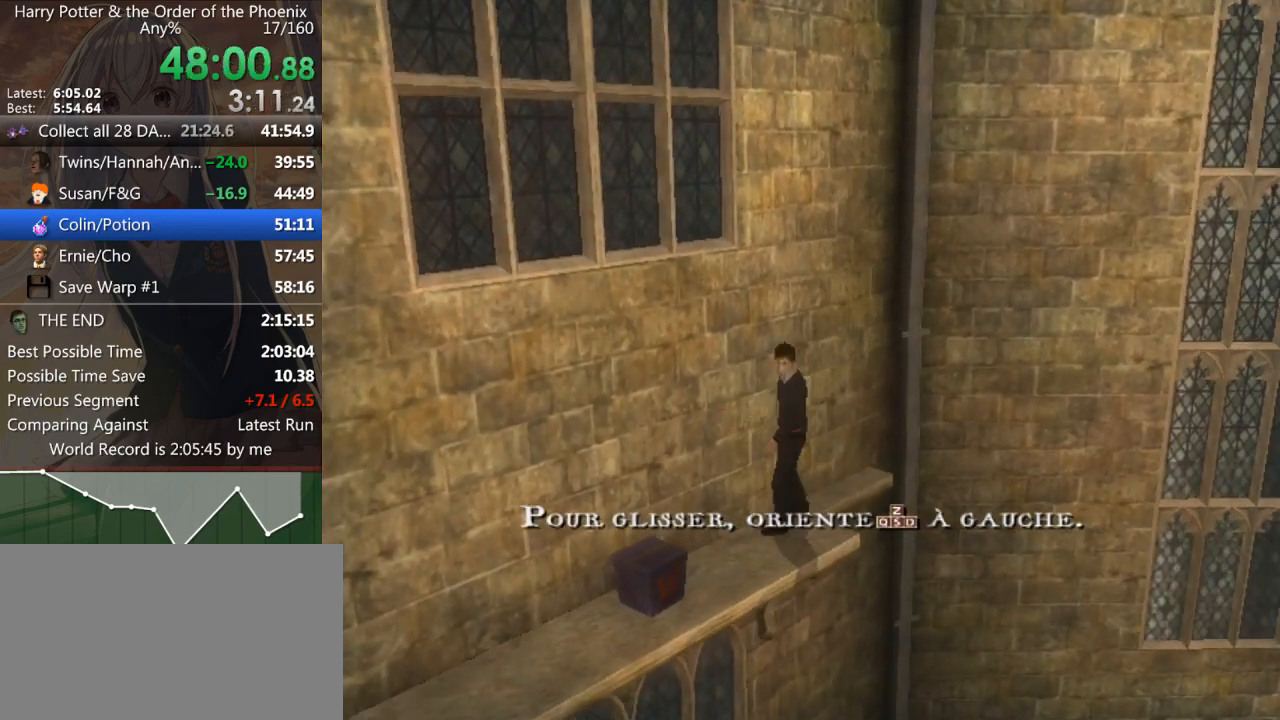
{"keys": ["a", "s", "shift_l"], "mouse": [], "events": [[200, "a", "up"], [300, "a", "down"]]}
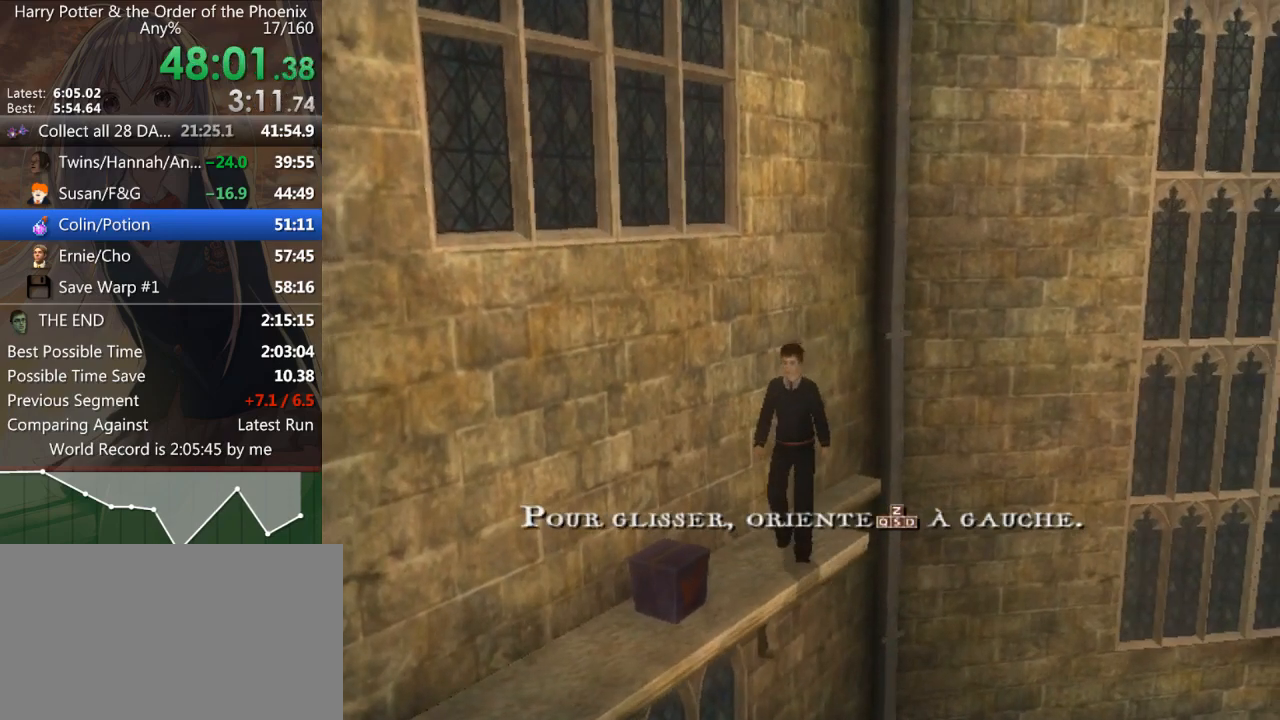
{"keys": ["a", "s", "shift_l"], "mouse": [], "events": []}
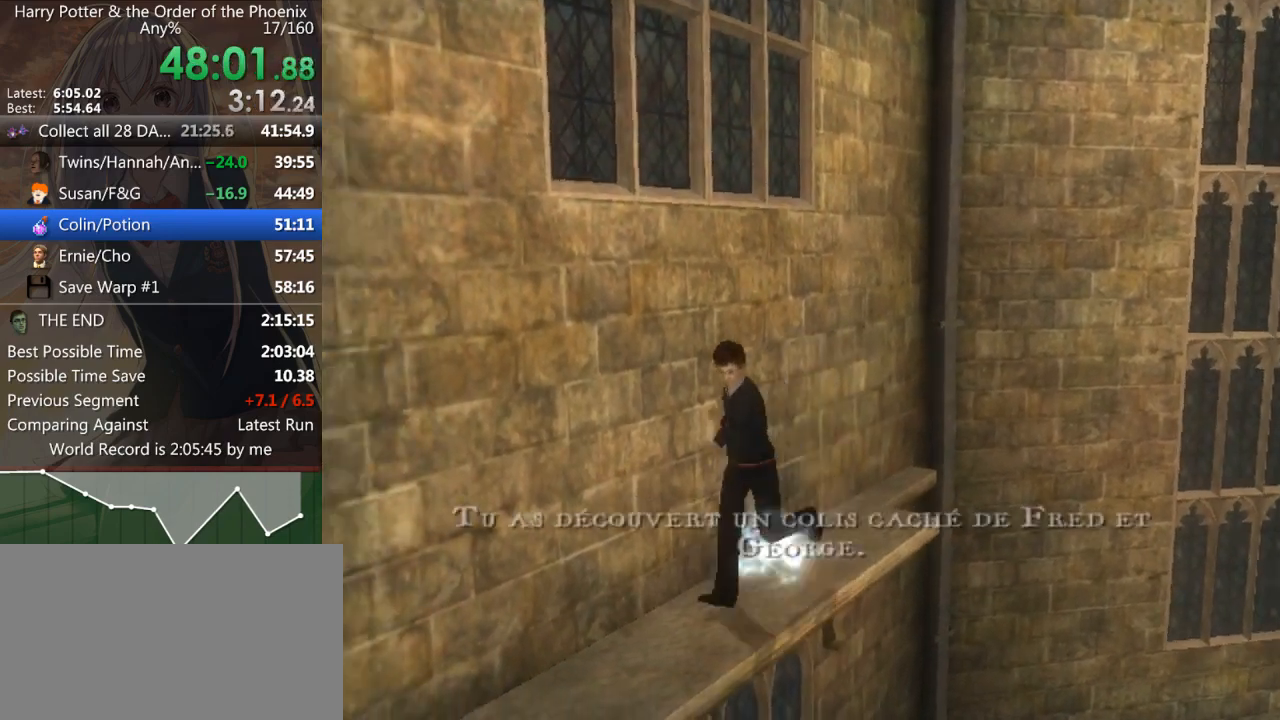
{"keys": ["a", "shift_l"], "mouse": [], "events": [[367, "s", "up"]]}
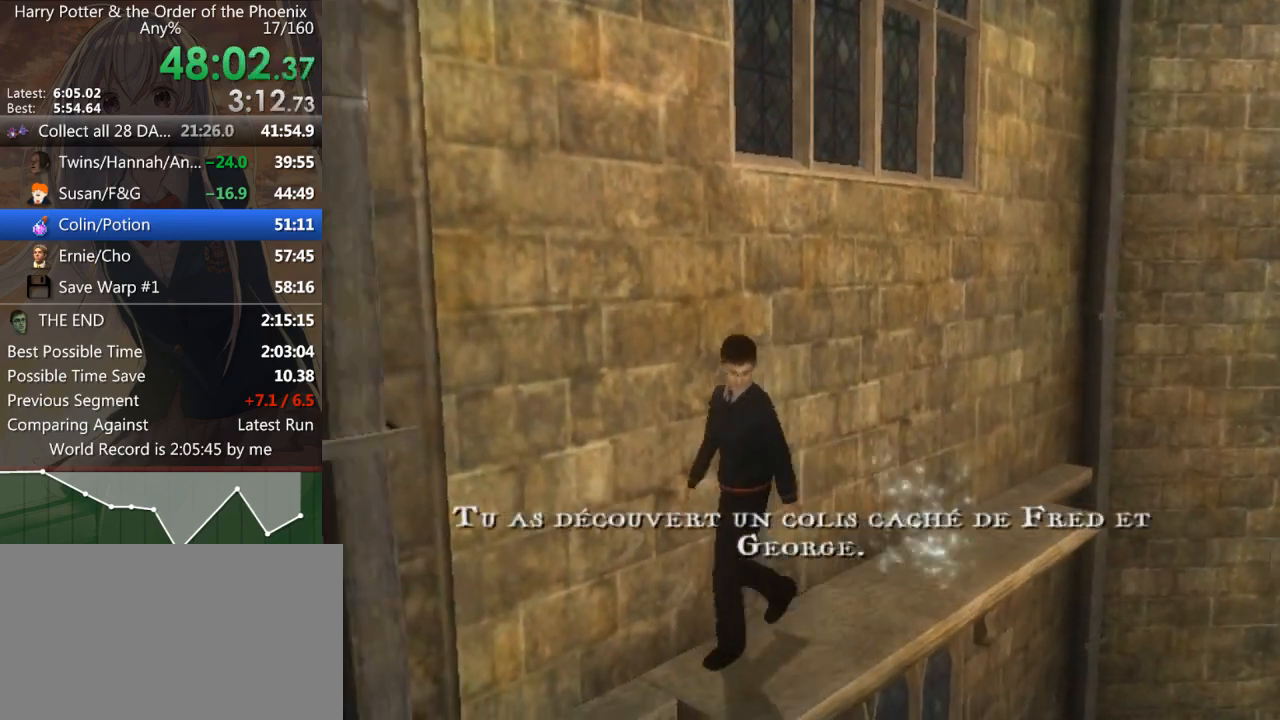
{"keys": ["a"], "mouse": [], "events": [[67, "shift_l", "up"], [200, "shift_r", "down"], [300, "shift_r", "up"], [400, "shift_r", "down"], [433, "shift_r", "up"]]}
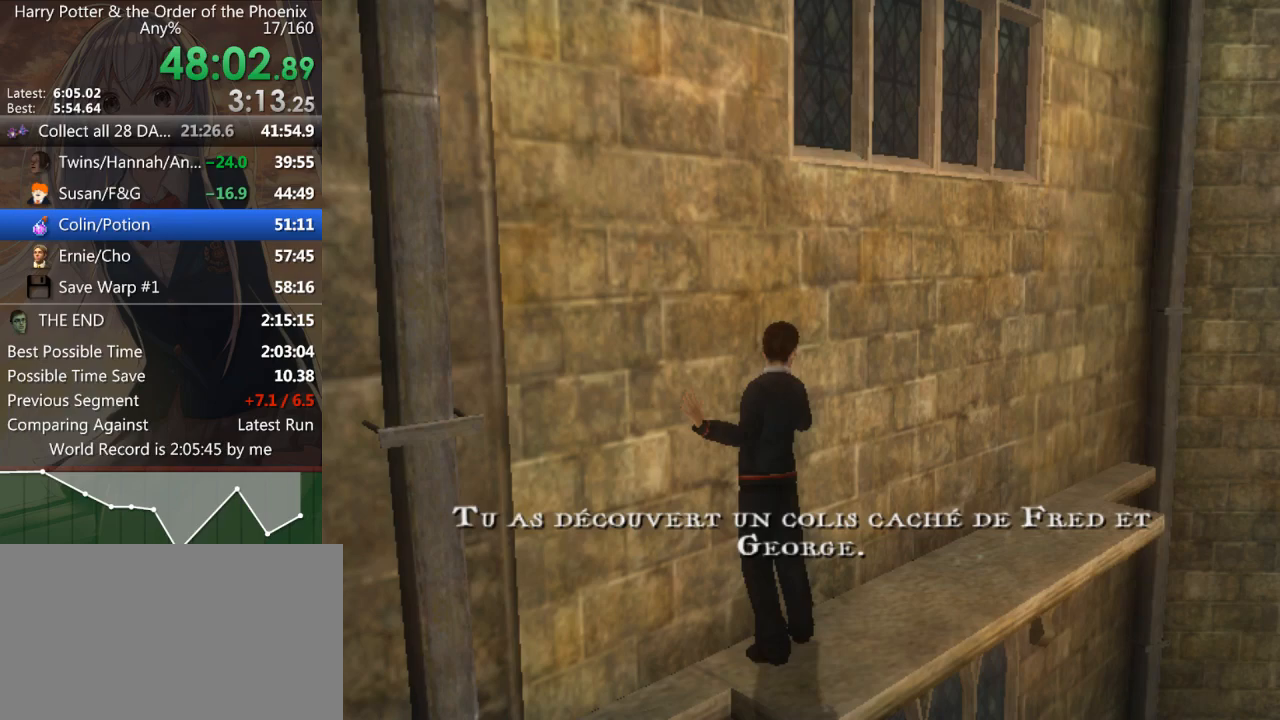
{"keys": ["a"], "mouse": [], "events": [[100, "shift_r", "down"], [133, "shift_r", "up"], [233, "shift_r", "down"], [267, "shift_r", "up"], [400, "shift_r", "down"], [467, "shift_r", "up"]]}
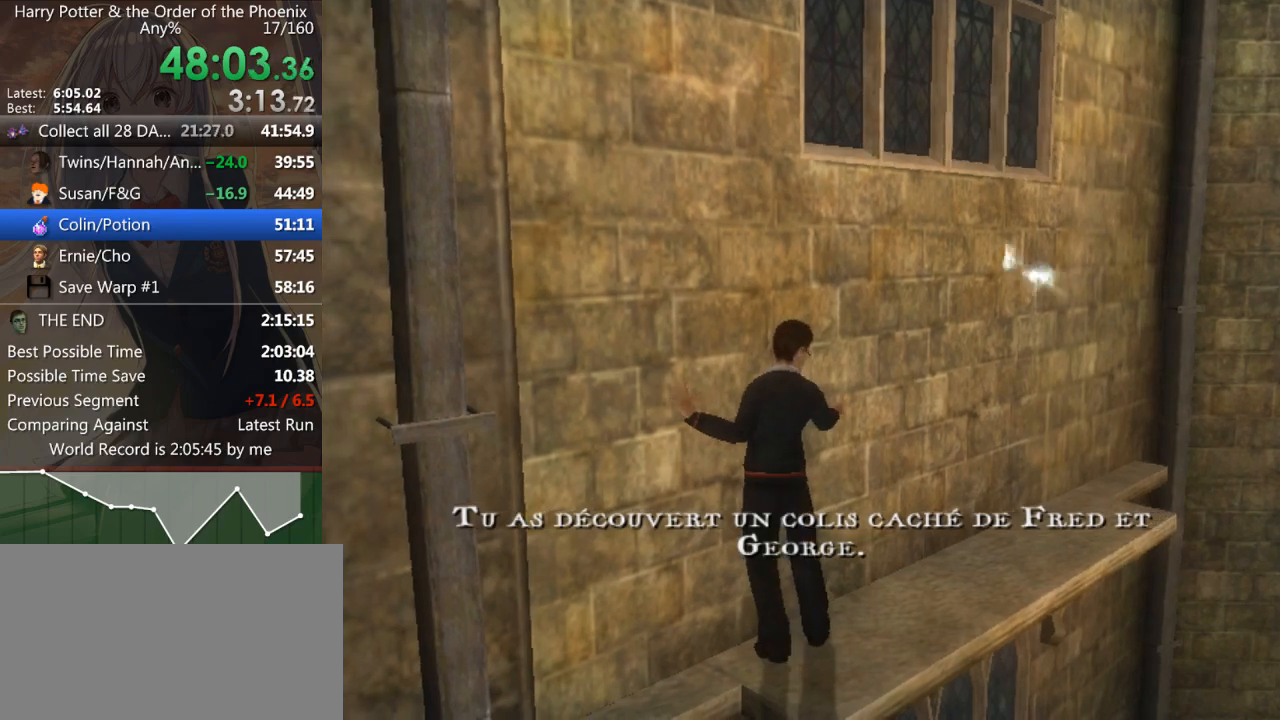
{"keys": ["a"], "mouse": [], "events": [[67, "shift_r", "down"], [100, "shift_r", "up"], [267, "shift_r", "down"], [300, "shift_r", "up"], [400, "shift_r", "down"], [500, "shift_r", "up"]]}
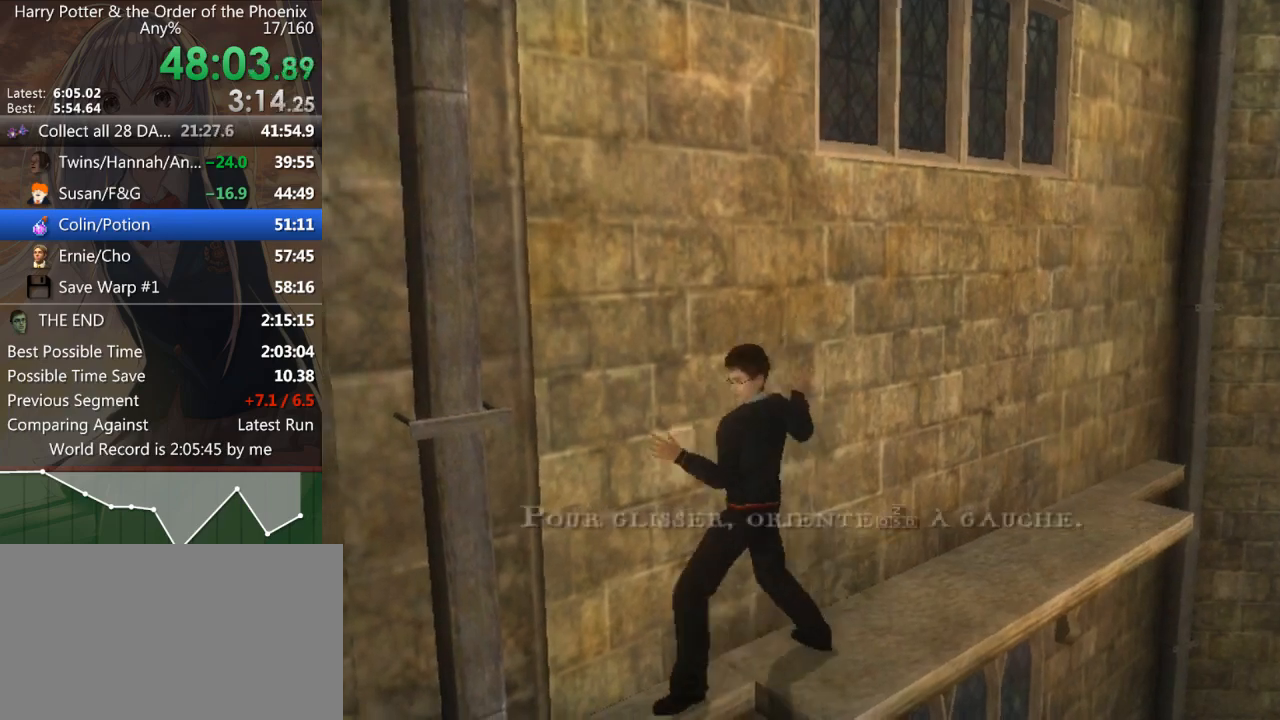
{"keys": ["a"], "mouse": [], "events": [[100, "shift_r", "down"], [167, "shift_r", "up"], [267, "shift_r", "down"], [333, "shift_r", "up"], [467, "shift_r", "down"], [500, "shift_r", "up"]]}
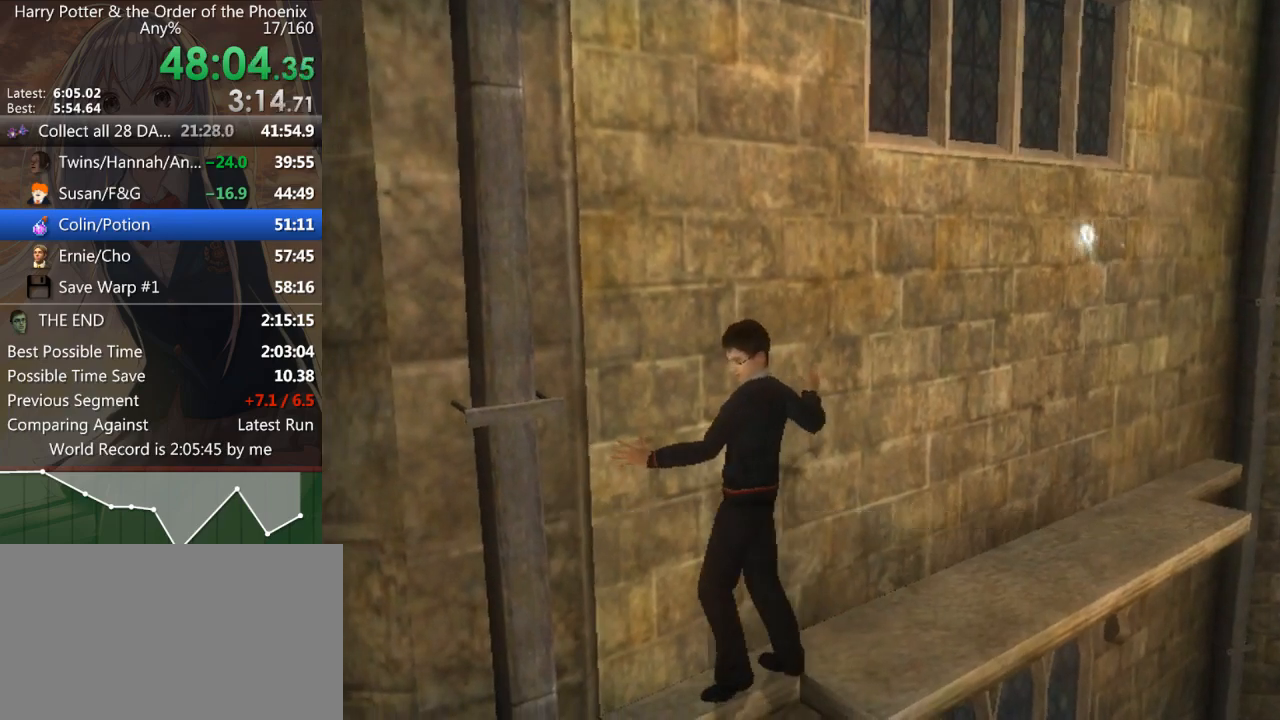
{"keys": ["a", "shift_r"], "mouse": [], "events": [[100, "shift_r", "down"], [200, "shift_r", "up"], [300, "shift_r", "down"], [367, "shift_r", "up"], [467, "shift_r", "down"]]}
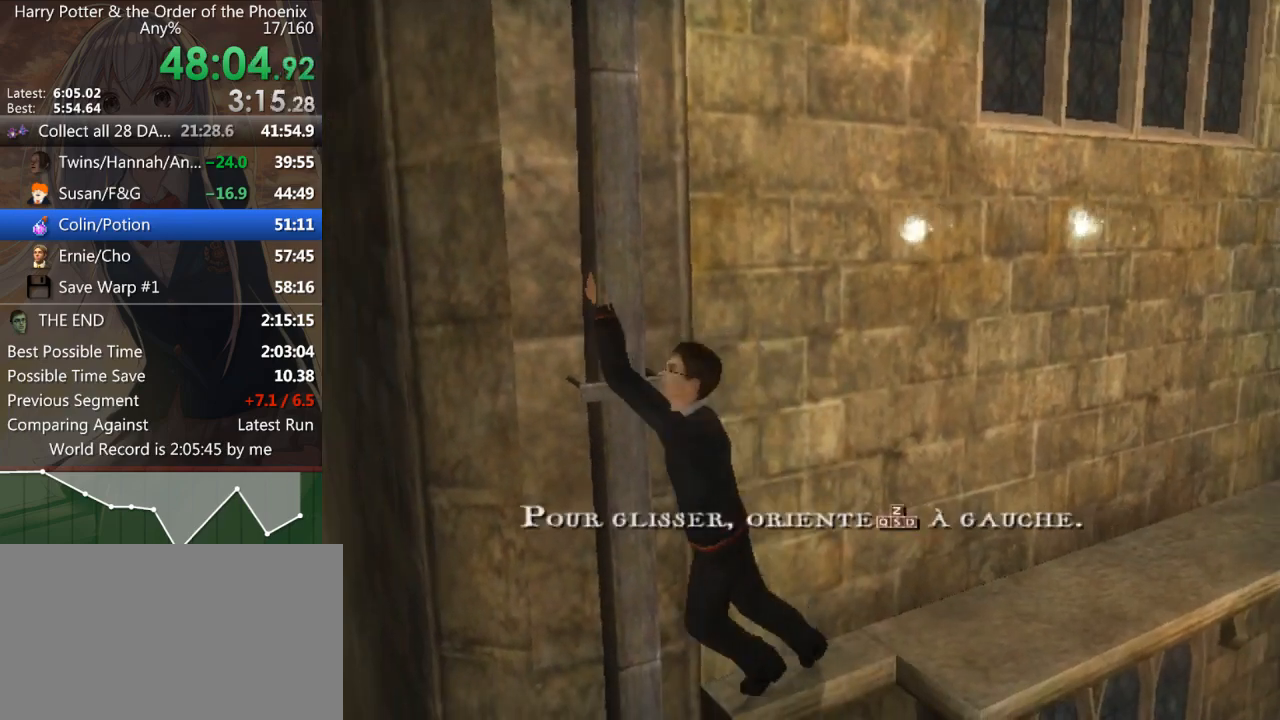
{"keys": ["shift_r", "w"], "mouse": [], "events": [[33, "w", "down"], [67, "a", "up"], [67, "shift_r", "up"], [167, "shift_r", "down"], [200, "shift_r", "up"], [367, "shift_r", "down"], [400, "shift_r", "up"], [500, "shift_r", "down"]]}
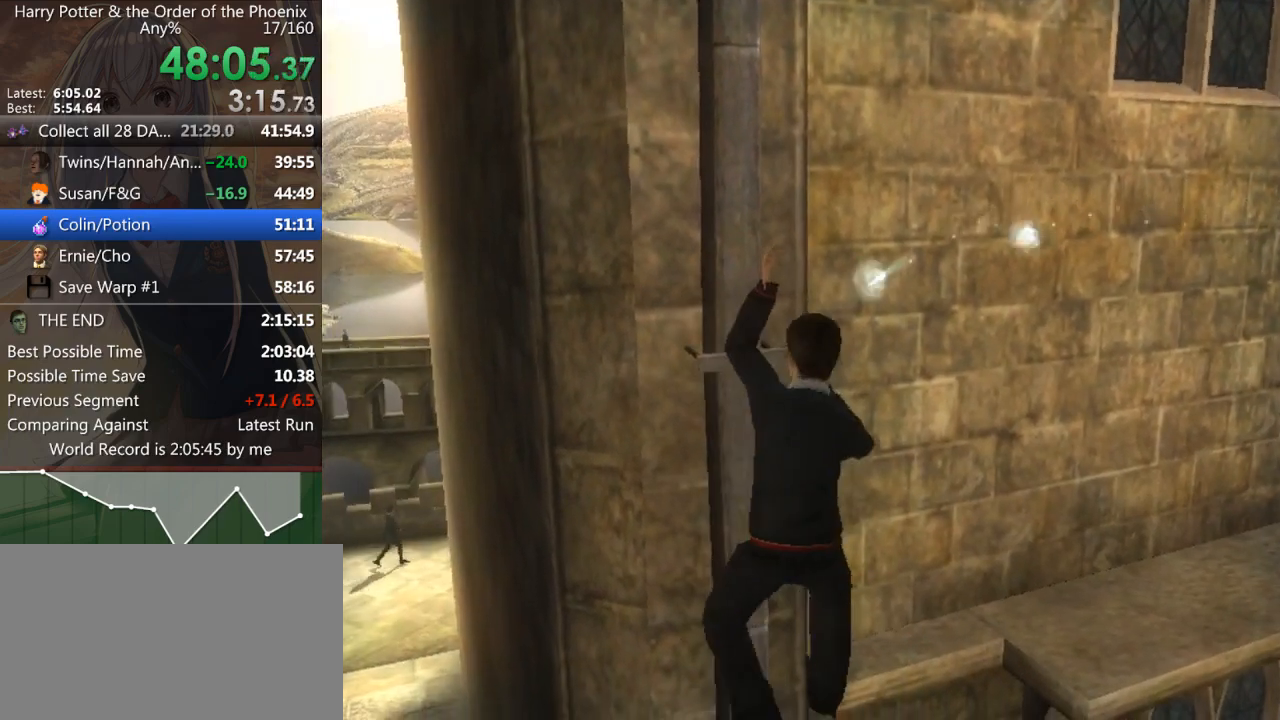
{"keys": ["shift_r", "w"], "mouse": [], "events": [[67, "shift_r", "up"], [167, "shift_r", "down"], [233, "shift_r", "up"], [333, "shift_r", "down"], [400, "shift_r", "up"], [500, "shift_r", "down"]]}
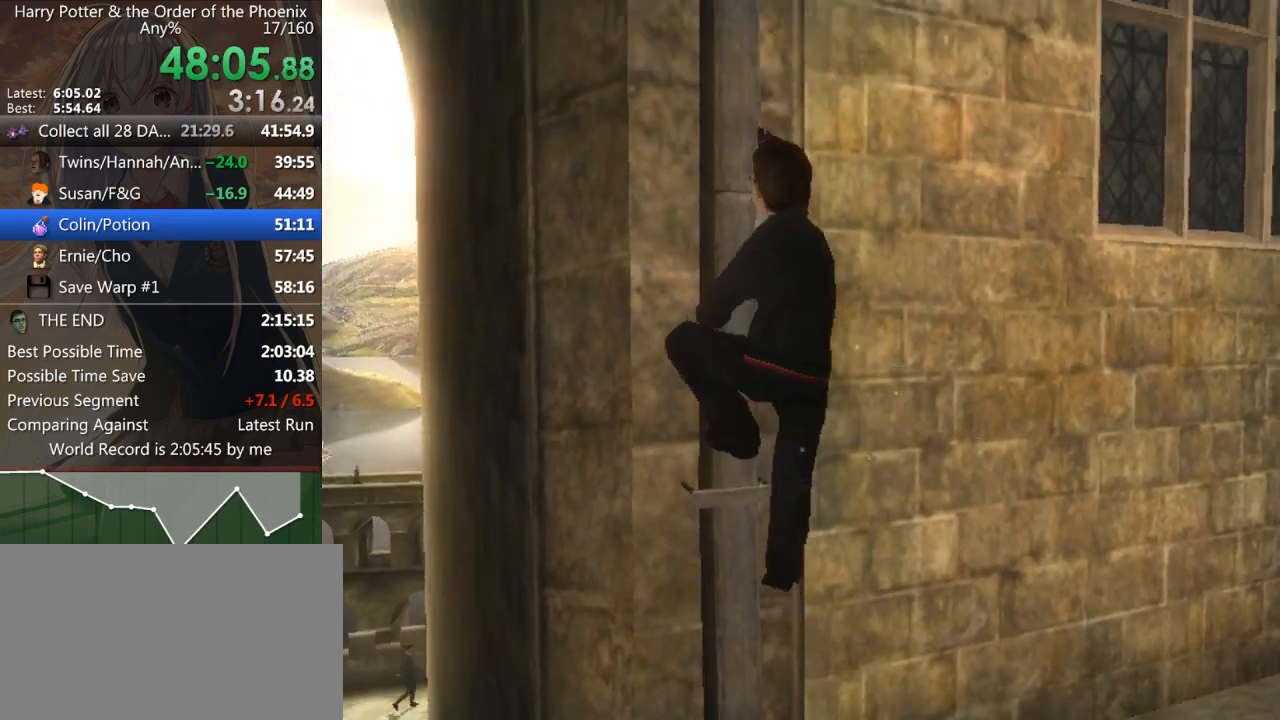
{"keys": ["w"], "mouse": [], "events": [[100, "shift_r", "up"], [200, "shift_r", "down"], [233, "shift_r", "up"], [367, "shift_r", "down"], [433, "shift_r", "up"]]}
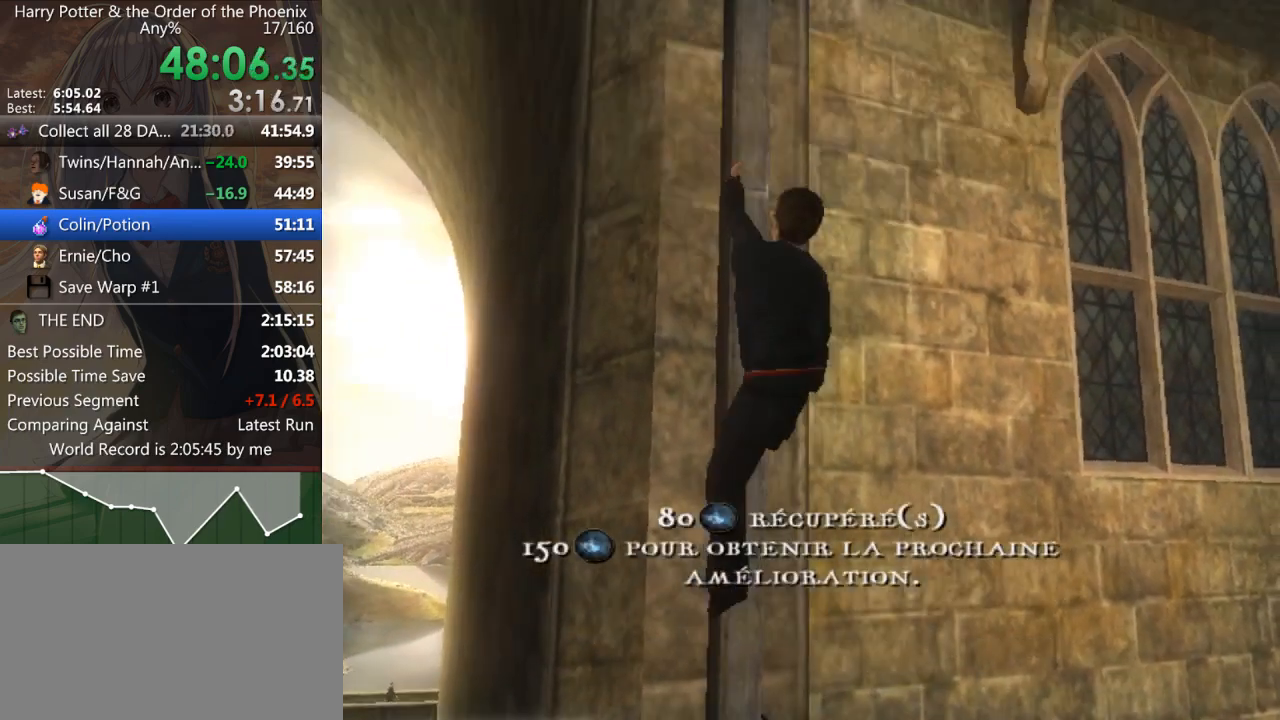
{"keys": ["w"], "mouse": [], "events": [[33, "shift_r", "down"], [100, "shift_r", "up"], [200, "shift_r", "down"], [267, "shift_r", "up"], [400, "shift_r", "down"], [433, "shift_r", "up"]]}
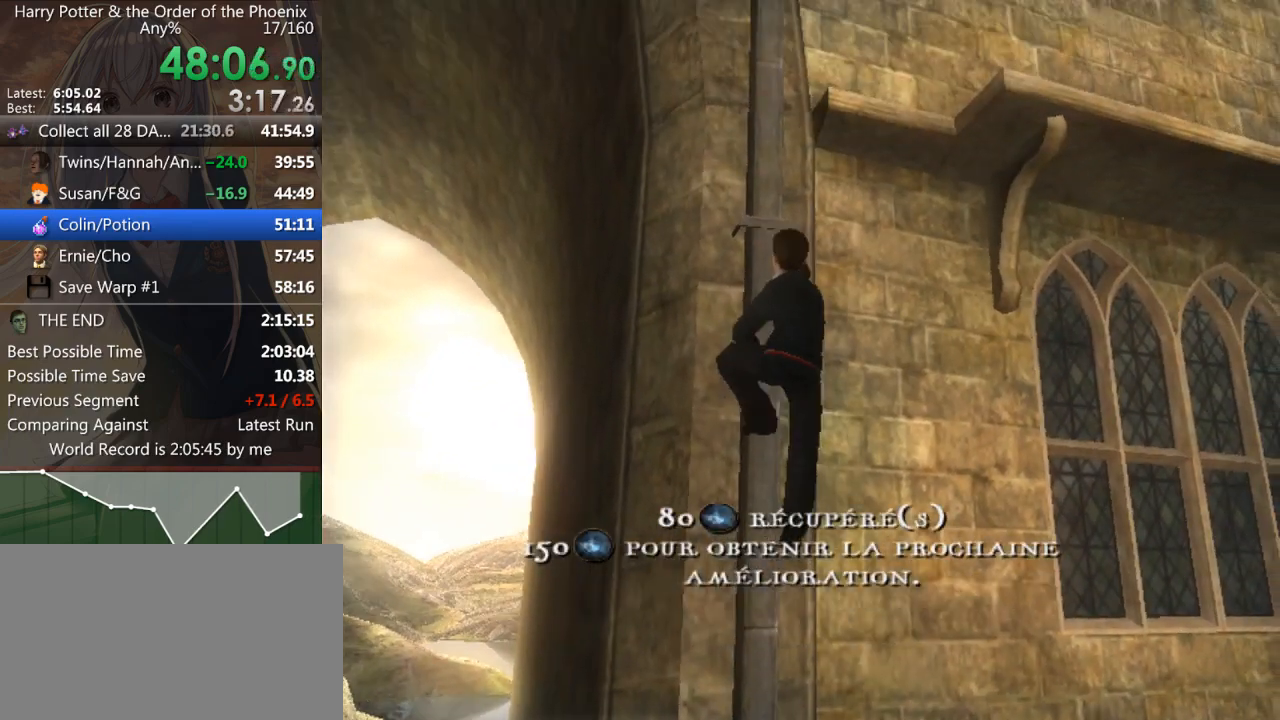
{"keys": ["w"], "mouse": [], "events": [[100, "shift_r", "down"], [133, "shift_r", "up"], [233, "shift_r", "down"], [267, "shift_r", "up"], [400, "shift_r", "down"], [467, "shift_r", "up"]]}
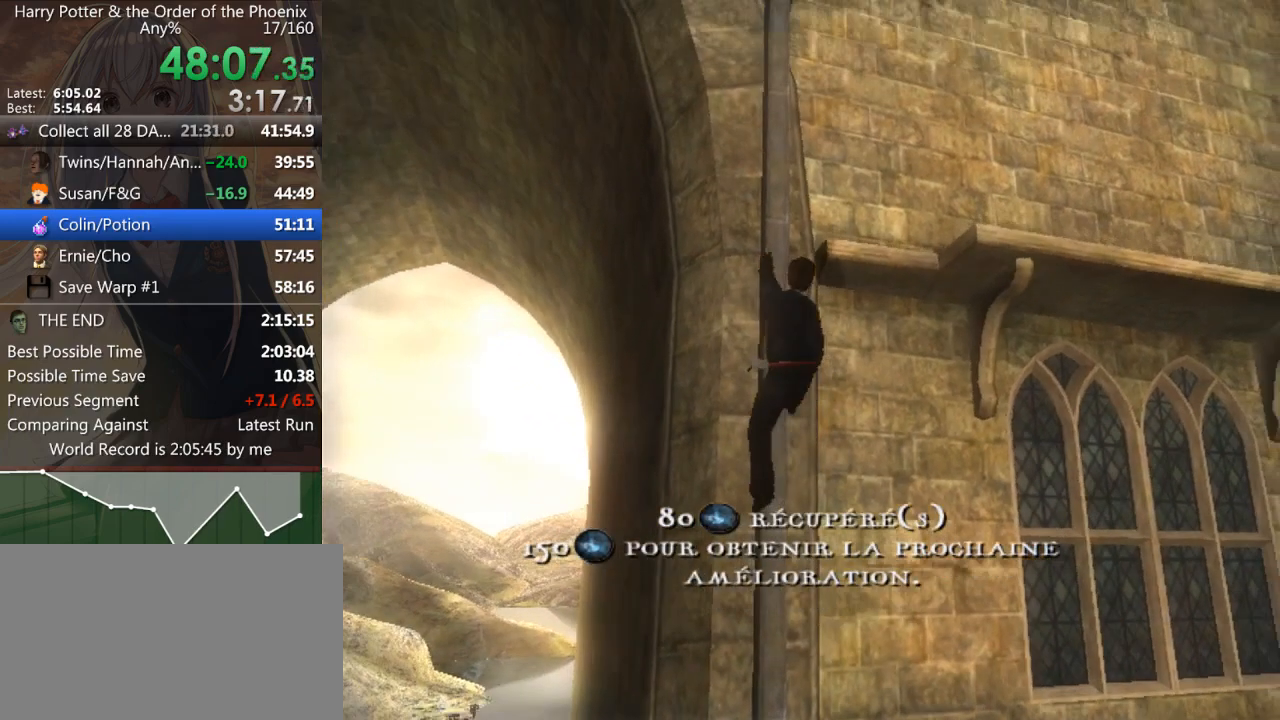
{"keys": ["shift_r", "w"], "mouse": [], "events": [[67, "shift_r", "down"], [133, "shift_r", "up"], [233, "shift_r", "down"], [333, "shift_r", "up"], [433, "shift_r", "down"]]}
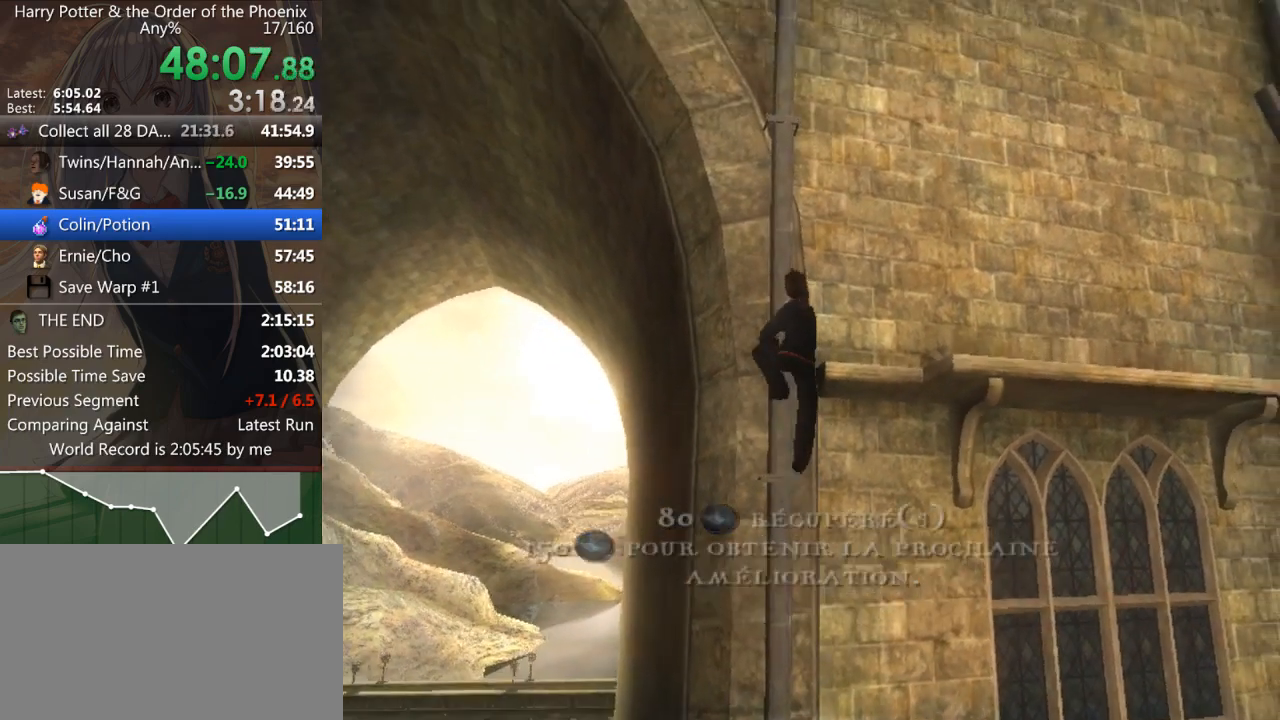
{"keys": ["d", "shift_r"], "mouse": [], "events": [[33, "shift_r", "up"], [67, "d", "down"], [100, "shift_r", "down"], [200, "shift_r", "up"], [200, "w", "up"], [300, "shift_r", "down"], [400, "shift_r", "up"], [500, "shift_r", "down"]]}
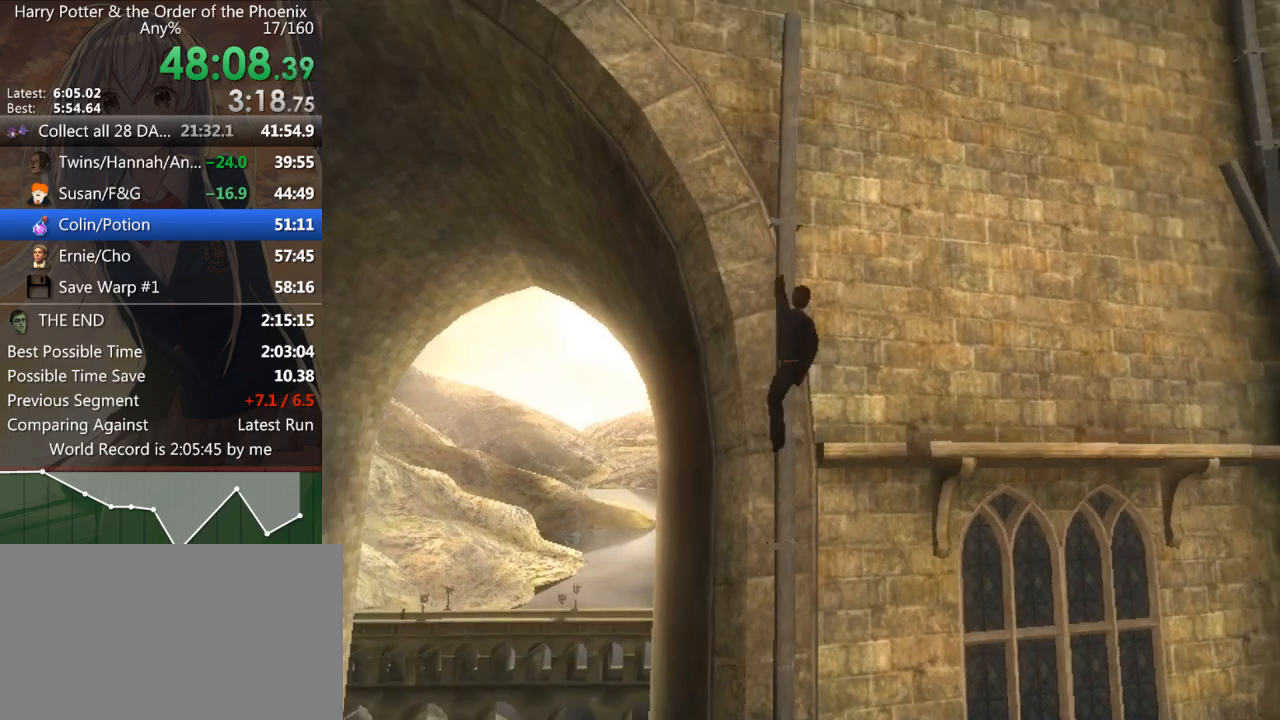
{"keys": ["d"], "mouse": [], "events": [[100, "shift_r", "up"], [167, "shift_r", "down"], [267, "shift_r", "up"], [400, "shift_r", "down"], [467, "shift_r", "up"]]}
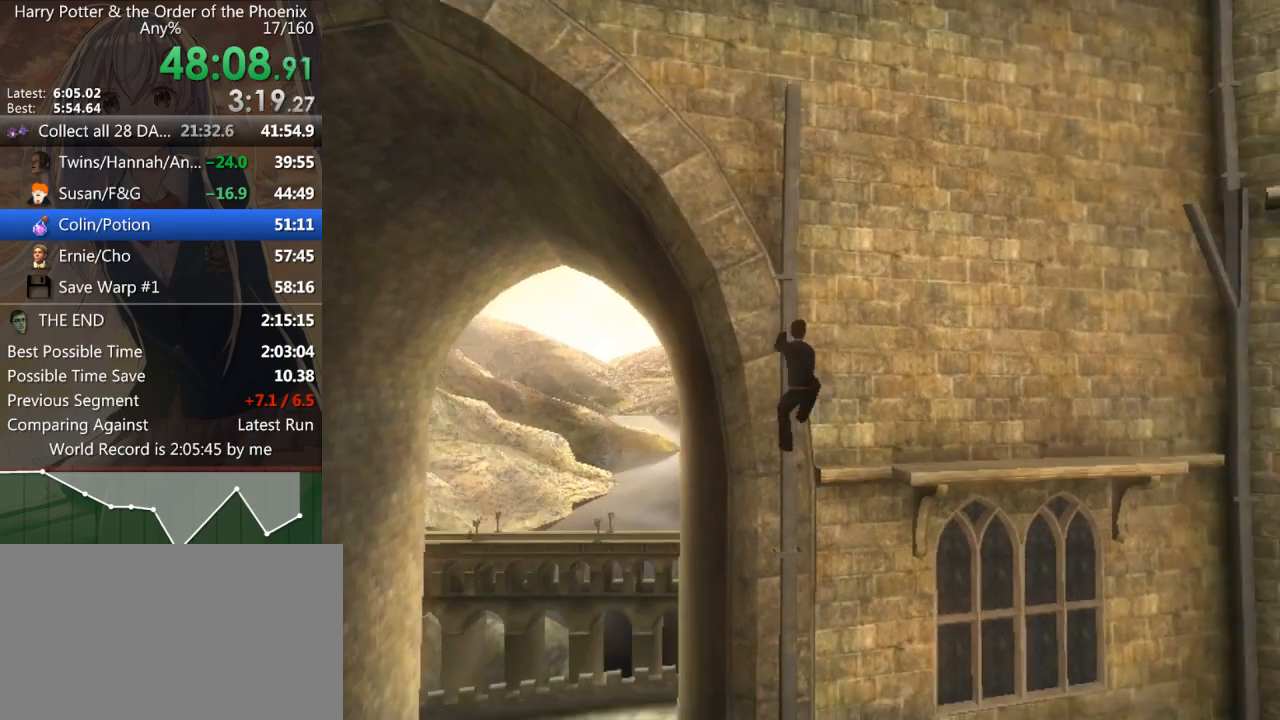
{"keys": ["d"], "mouse": [], "events": [[33, "shift_r", "down"], [133, "shift_r", "up"], [233, "shift_r", "down"], [333, "shift_r", "up"], [467, "shift_r", "down"], [500, "shift_r", "up"]]}
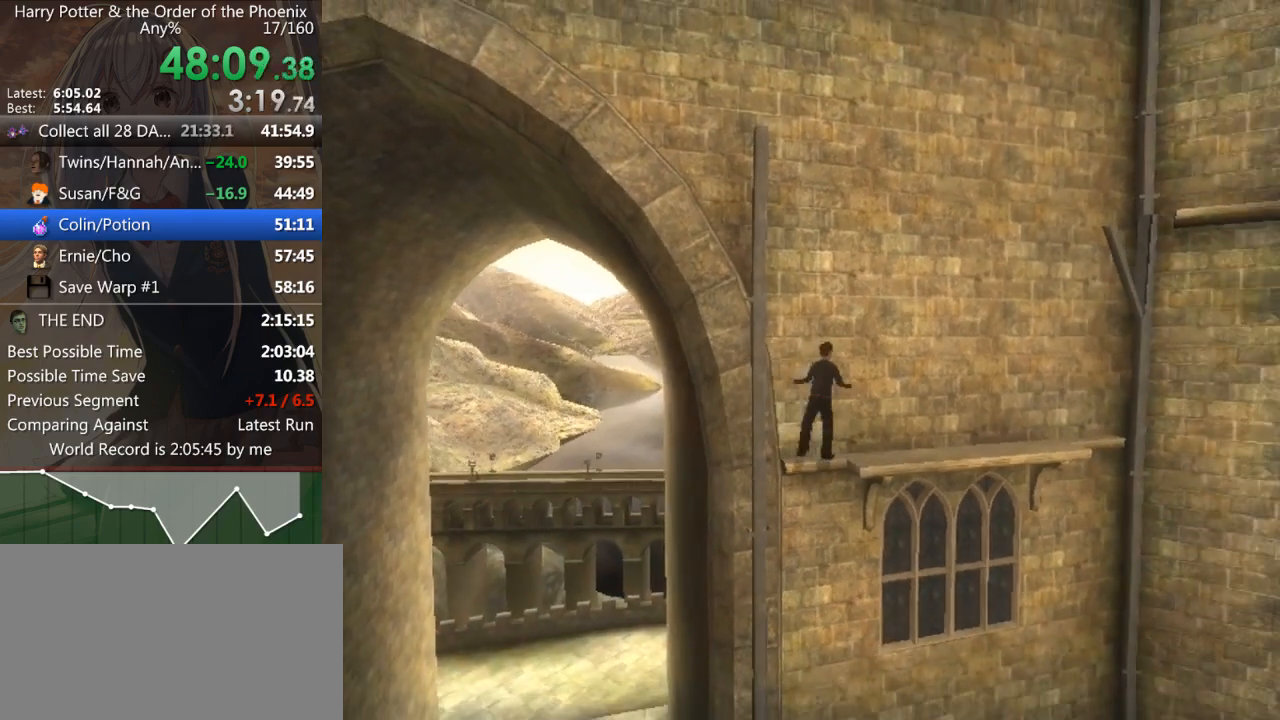
{"keys": ["d", "shift_r"], "mouse": [], "events": [[133, "shift_r", "down"], [200, "shift_r", "up"], [300, "shift_r", "down"], [400, "shift_r", "up"], [500, "shift_r", "down"]]}
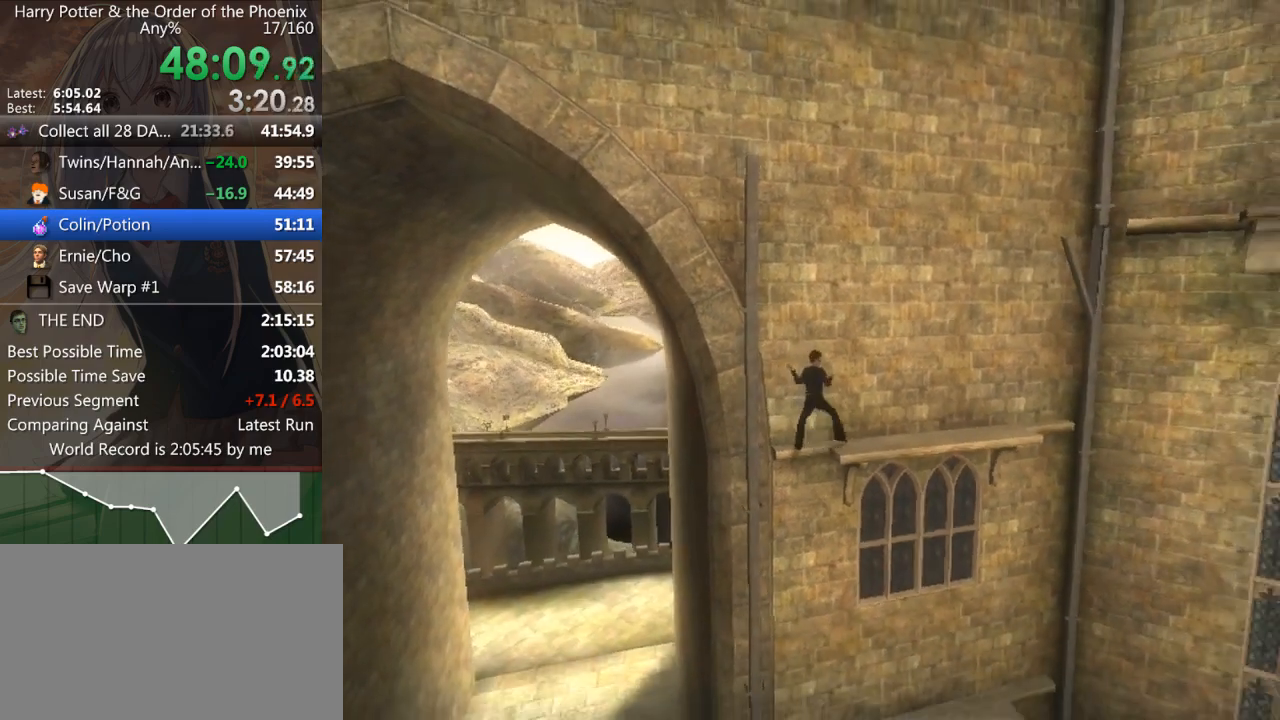
{"keys": ["d", "s"], "mouse": [], "events": [[33, "shift_r", "up"], [167, "shift_r", "down"], [233, "shift_r", "up"], [300, "shift_r", "down"], [400, "s", "down"], [400, "shift_r", "up"]]}
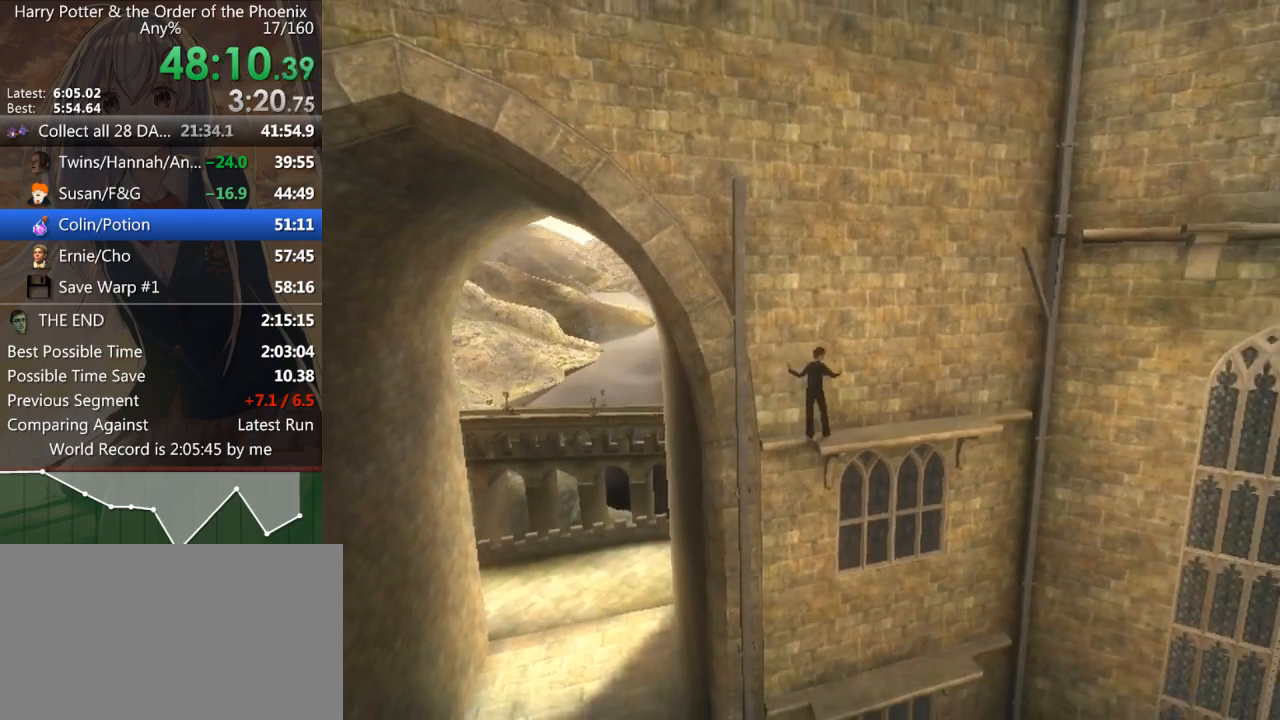
{"keys": ["d", "shift_l"], "mouse": [], "events": [[133, "s", "up"], [300, "shift_l", "down"]]}
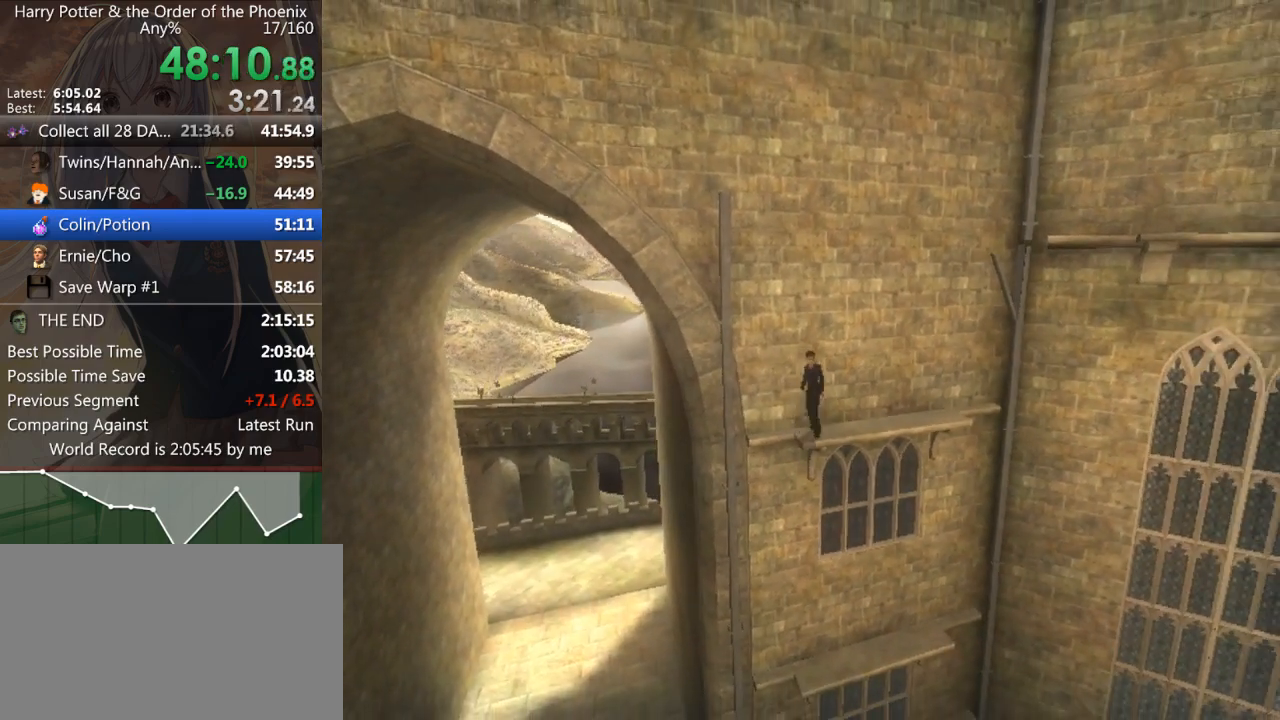
{"keys": ["d", "shift_l", "w"], "mouse": [], "events": [[200, "w", "down"]]}
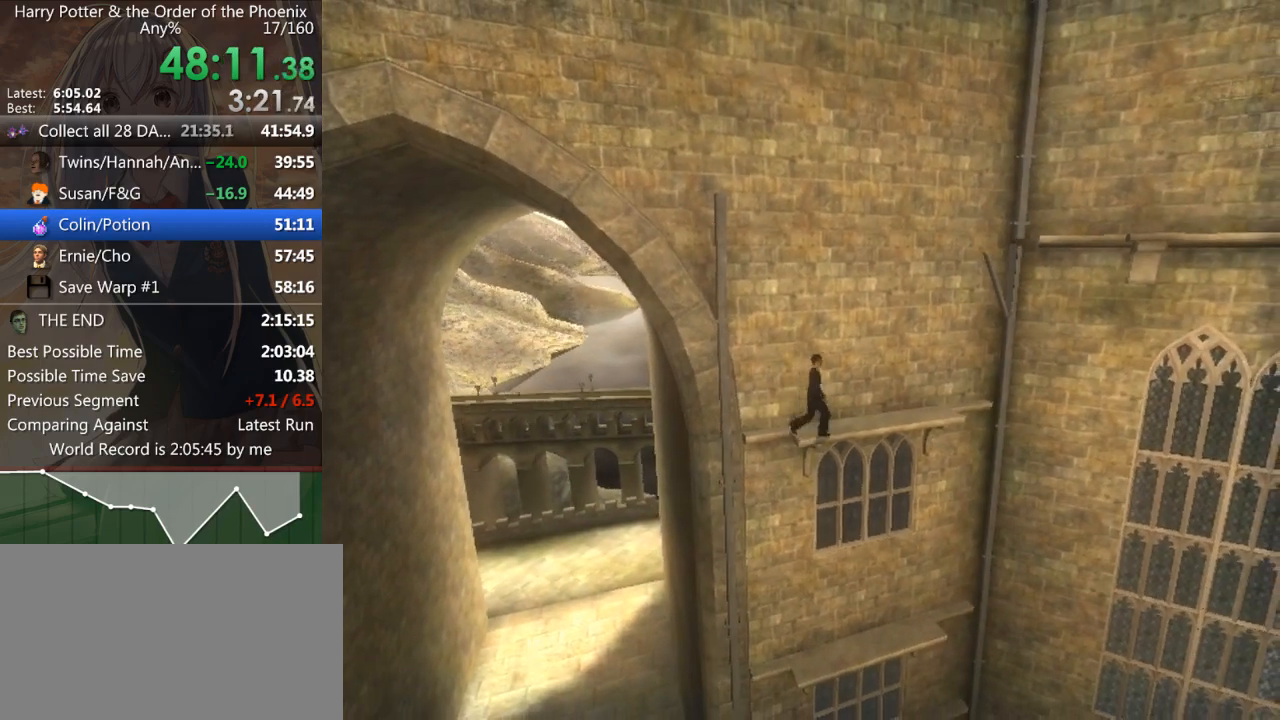
{"keys": ["d", "right", "up"], "mouse": [], "events": [[500, "right", "down"], [500, "shift_l", "up"], [500, "up", "down"], [500, "w", "up"]]}
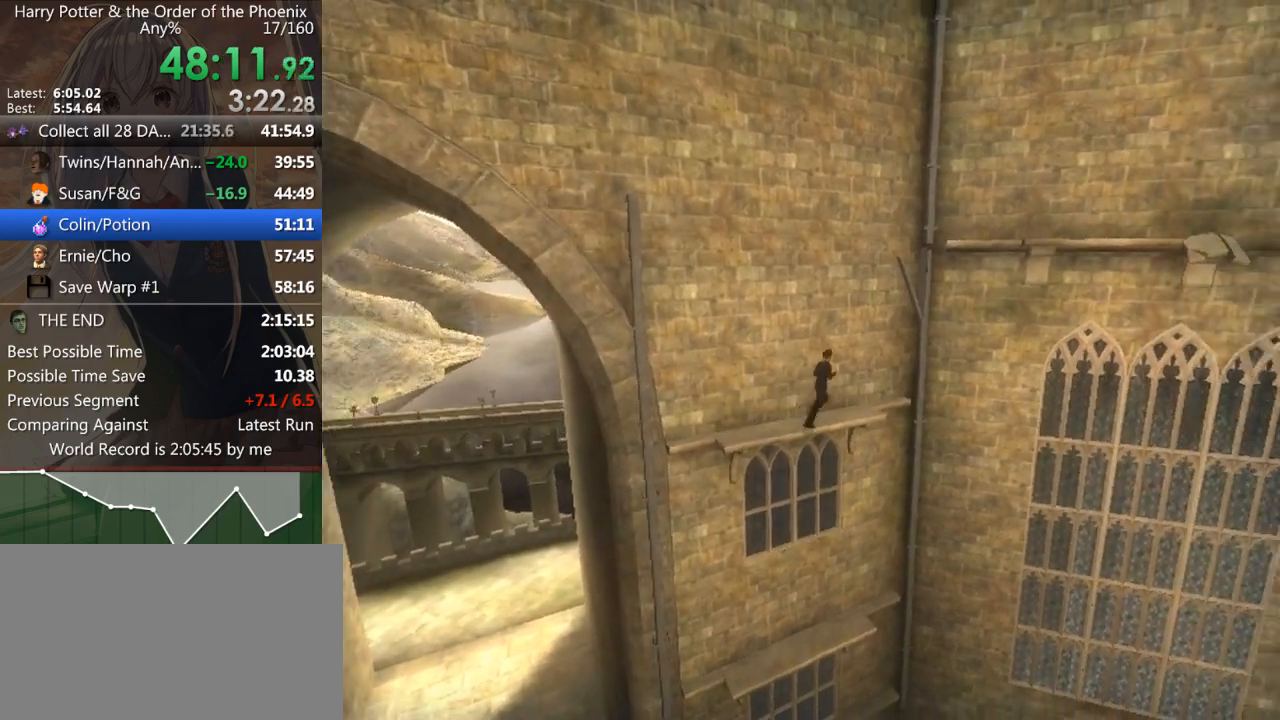
{"keys": ["right"], "mouse": [], "events": [[33, "d", "up"], [100, "right", "up"], [200, "right", "down"], [200, "up", "up"], [267, "up", "down"], [333, "right", "up"], [367, "up", "up"], [433, "right", "down"]]}
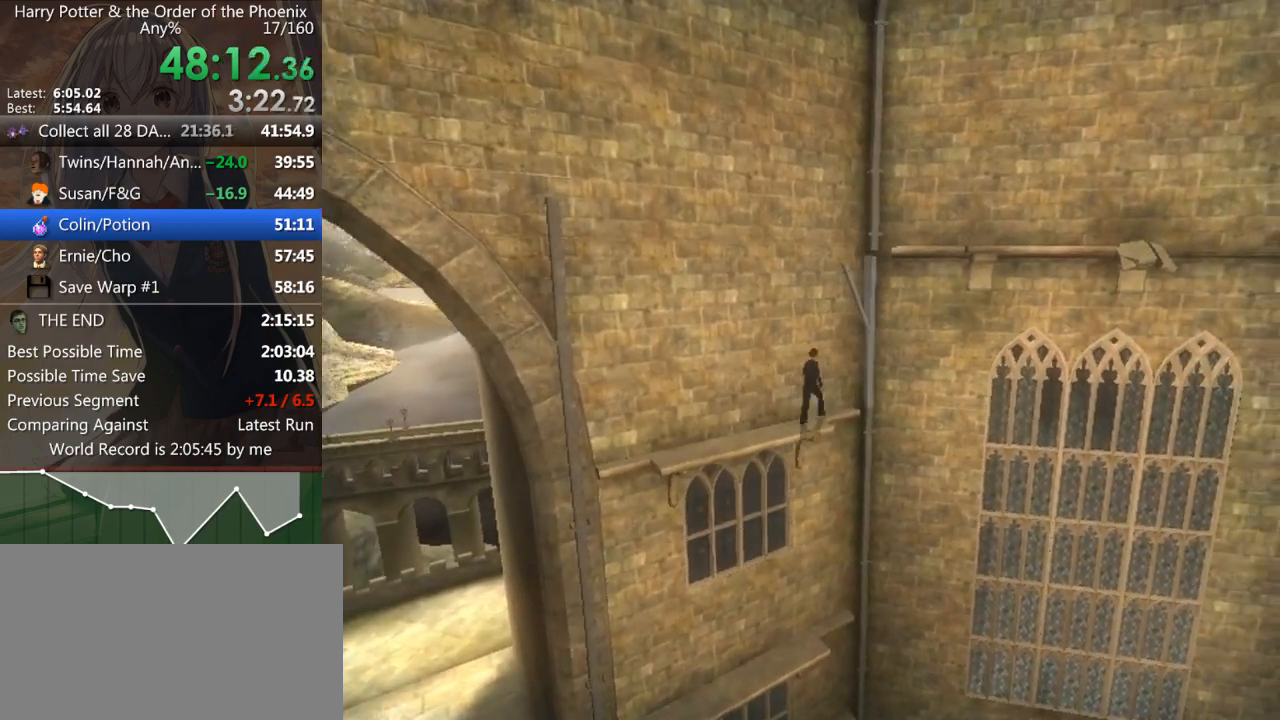
{"keys": [], "mouse": [], "events": [[33, "right", "up"], [33, "up", "down"], [100, "right", "down"], [100, "up", "up"], [200, "up", "down"], [233, "right", "up"], [300, "up", "up"], [367, "right", "down"], [367, "up", "down"], [433, "right", "up"], [467, "up", "up"]]}